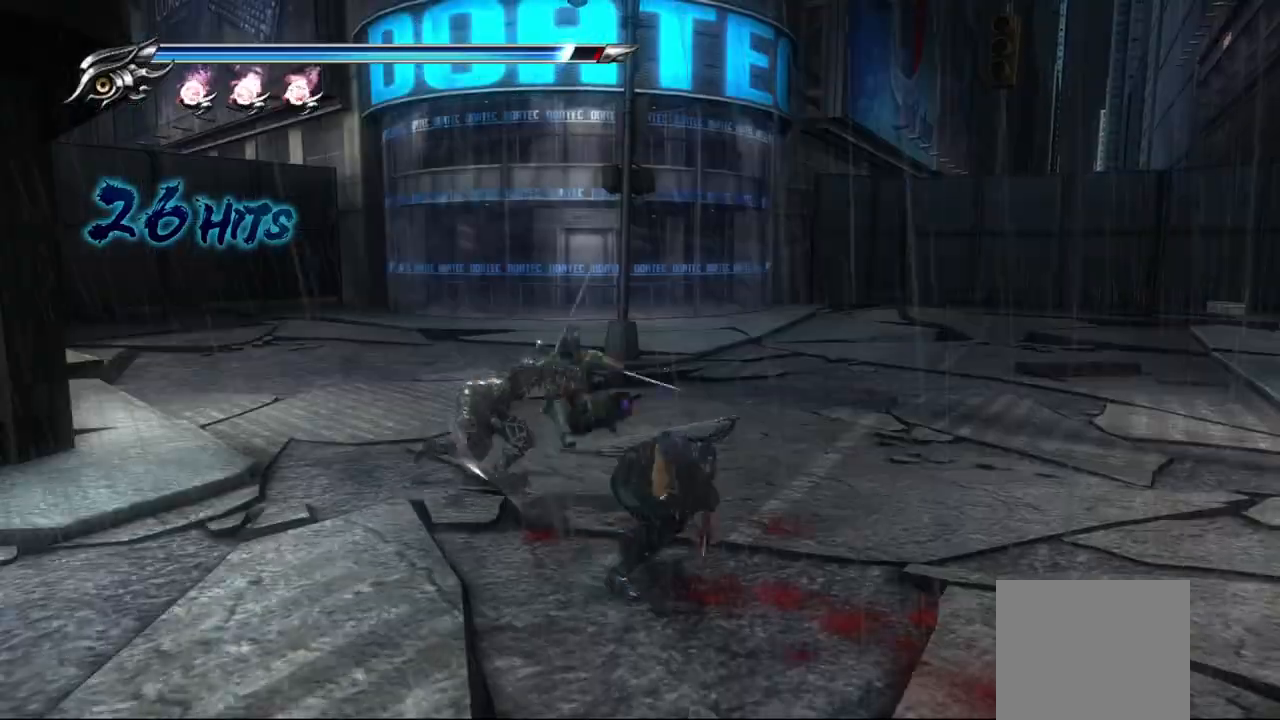
Gameplay with a controller (PlayStation layout); each line is a JSON object with the inputs held at the frame after it. "events" lists button and stick changes between this image and that frame as [ms after this image, input, new state], when the widget could be followed in between. Not read: L3 R1 other_buttons.
{"buttons": ["TRIANGLE"], "left_stick": "up-right", "right_stick": "center", "events": [[33, "TRIANGLE", "down"], [167, "left_stick", "left"], [300, "left_stick", "up"], [400, "TRIANGLE", "up"], [433, "left_stick", "up-right"], [500, "TRIANGLE", "down"]]}
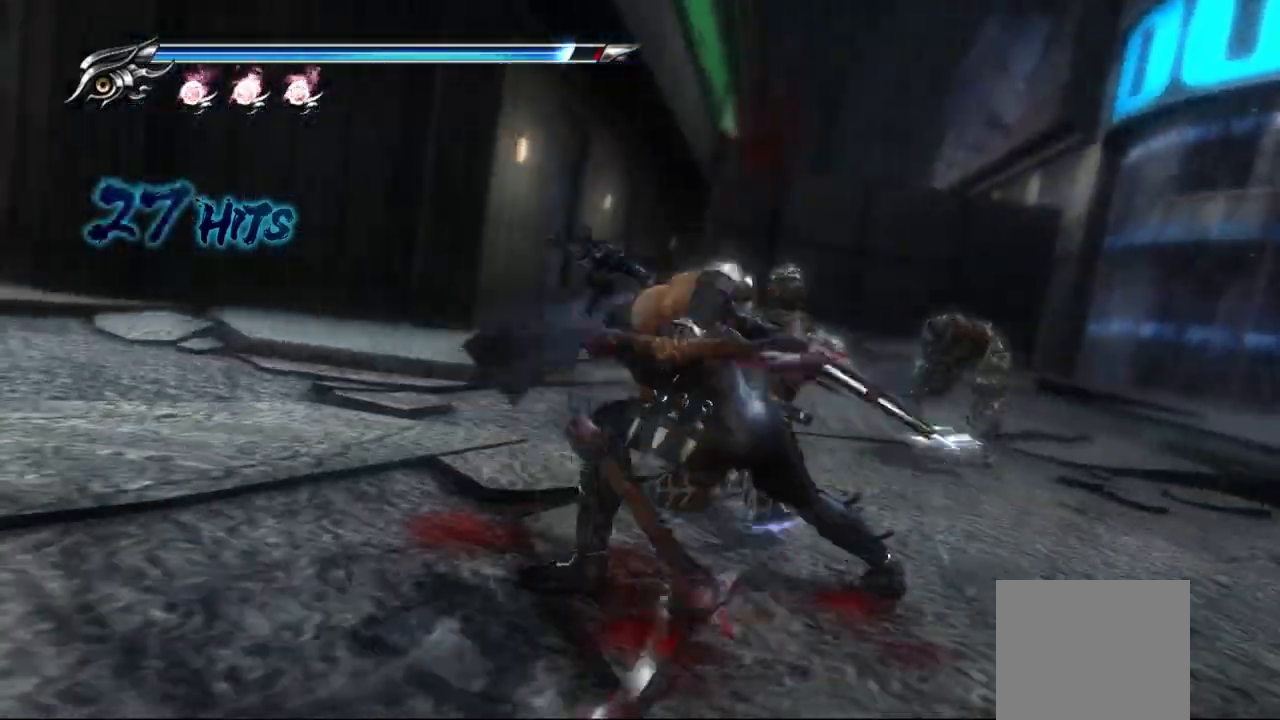
{"buttons": ["TRIANGLE"], "left_stick": "up-right", "right_stick": "center", "events": []}
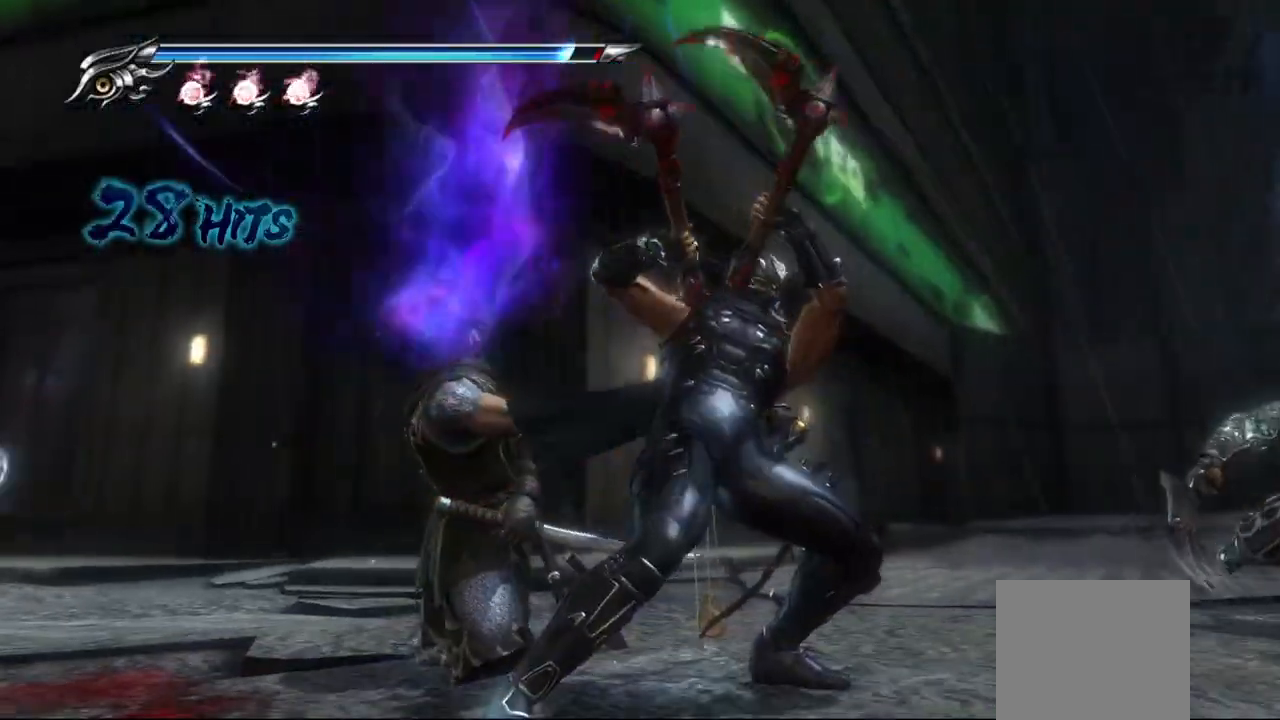
{"buttons": ["TRIANGLE"], "left_stick": "up-right", "right_stick": "center", "events": [[17, "TRIANGLE", "up"], [100, "TRIANGLE", "down"], [333, "TRIANGLE", "up"], [417, "TRIANGLE", "down"]]}
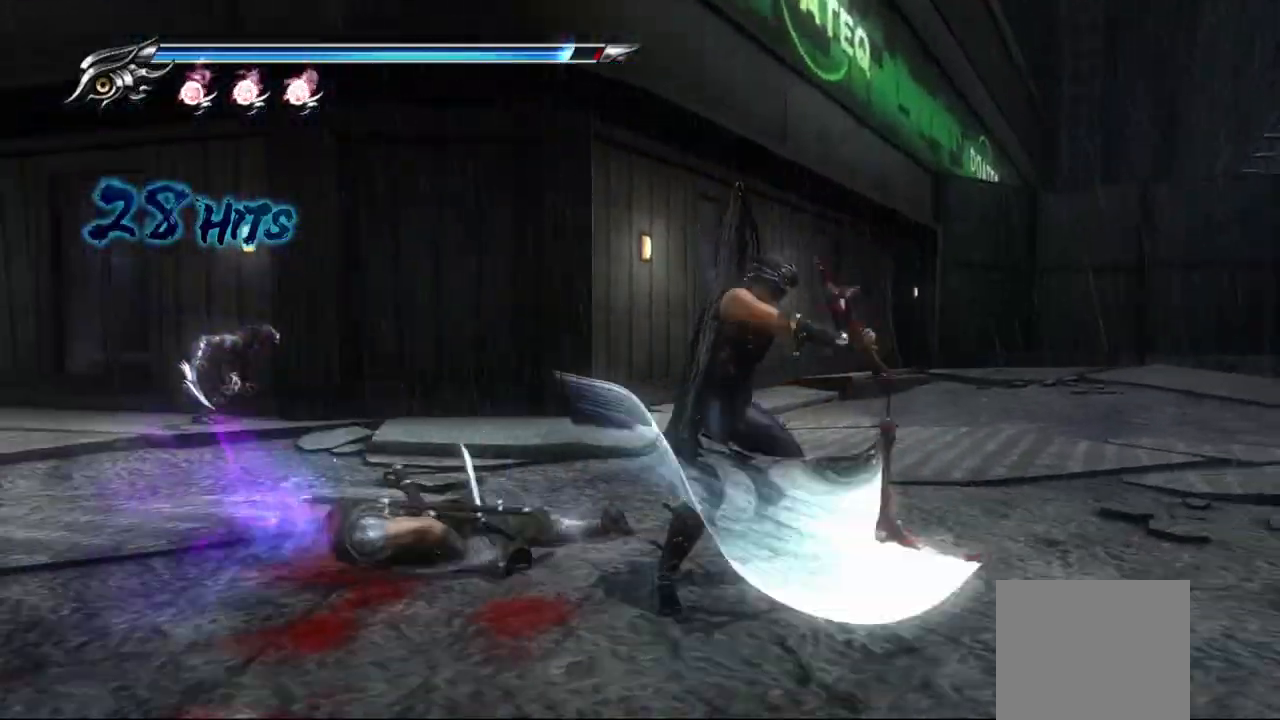
{"buttons": ["TRIANGLE"], "left_stick": "up-right", "right_stick": "center", "events": [[150, "TRIANGLE", "up"], [400, "TRIANGLE", "down"]]}
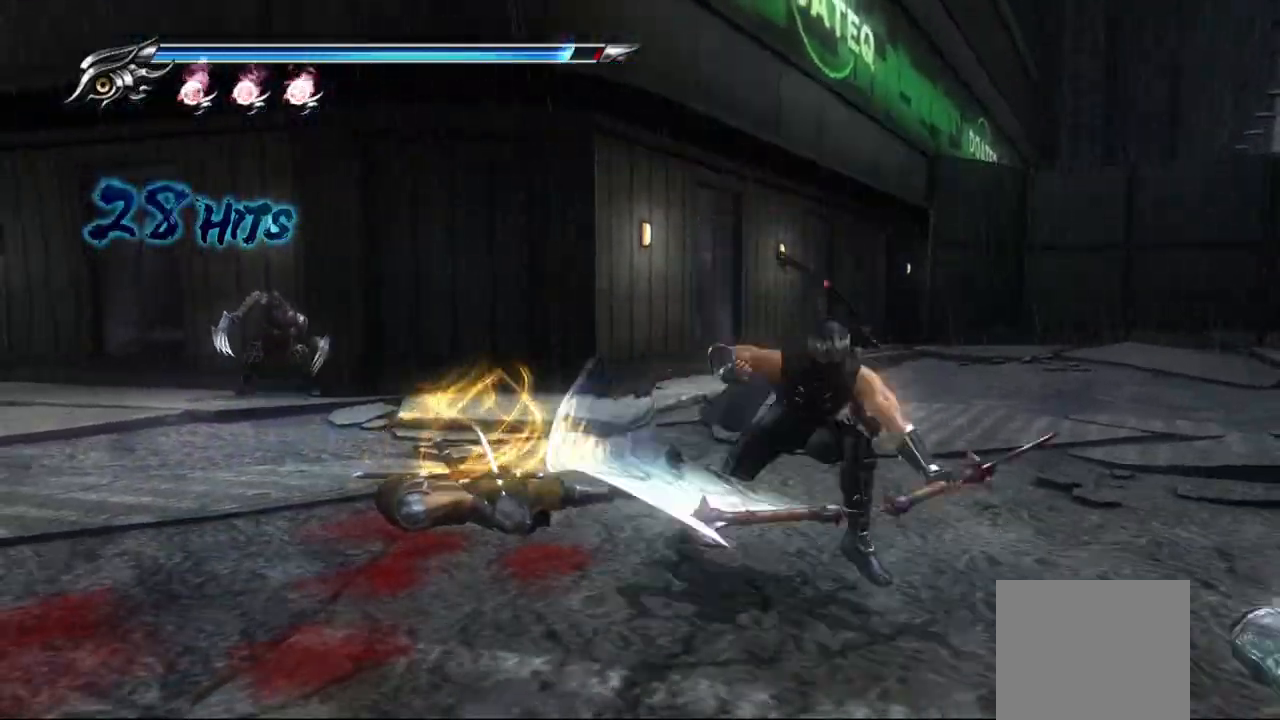
{"buttons": [], "left_stick": "up-right", "right_stick": "center", "events": [[417, "TRIANGLE", "up"]]}
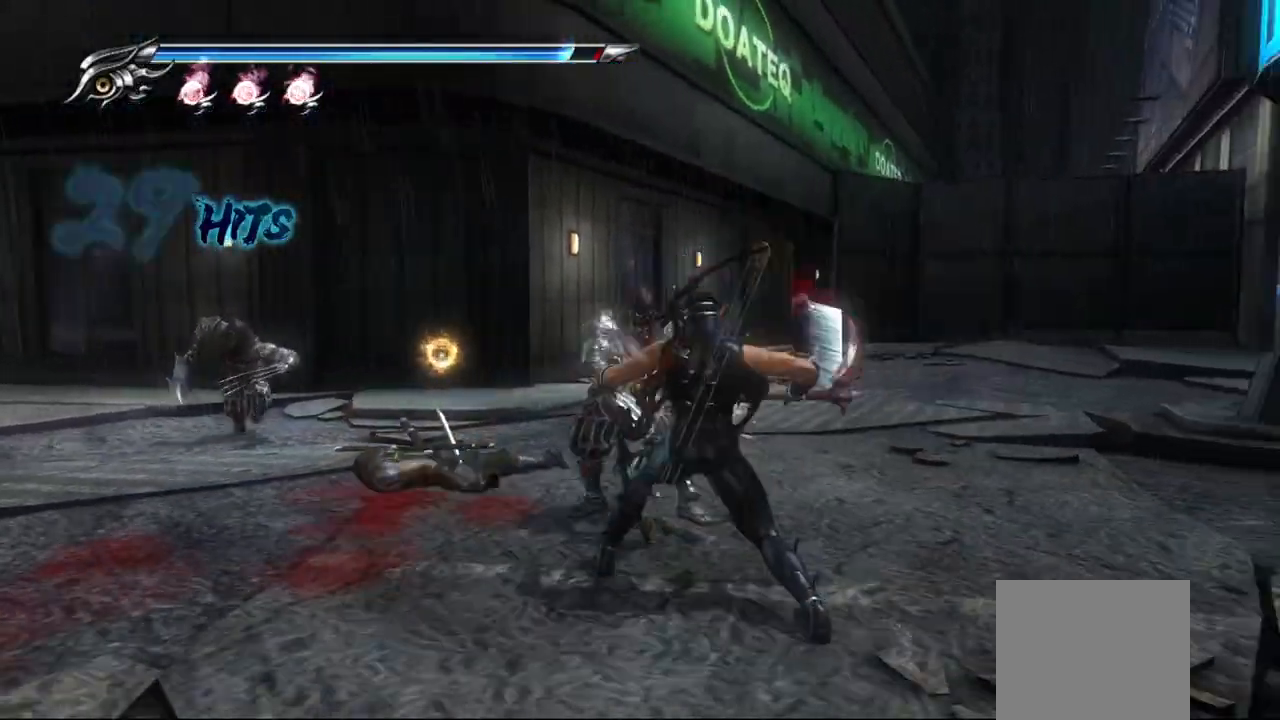
{"buttons": ["L1"], "left_stick": "center", "right_stick": "center", "events": [[17, "L1", "down"], [150, "left_stick", "center"], [233, "L1", "up"], [300, "L1", "down"]]}
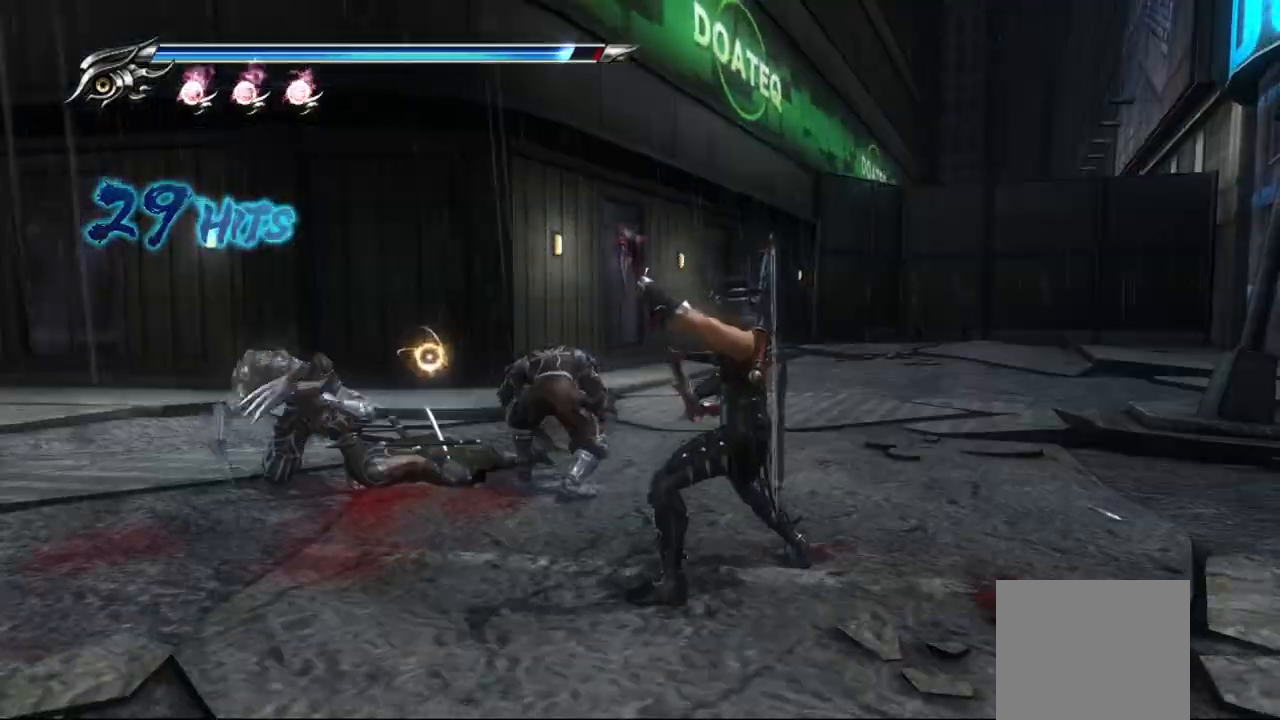
{"buttons": ["L1"], "left_stick": "center", "right_stick": "center", "events": [[100, "left_stick", "left"], [167, "CROSS", "down"], [233, "left_stick", "center"], [283, "CROSS", "up"], [333, "CROSS", "down"], [433, "CROSS", "up"]]}
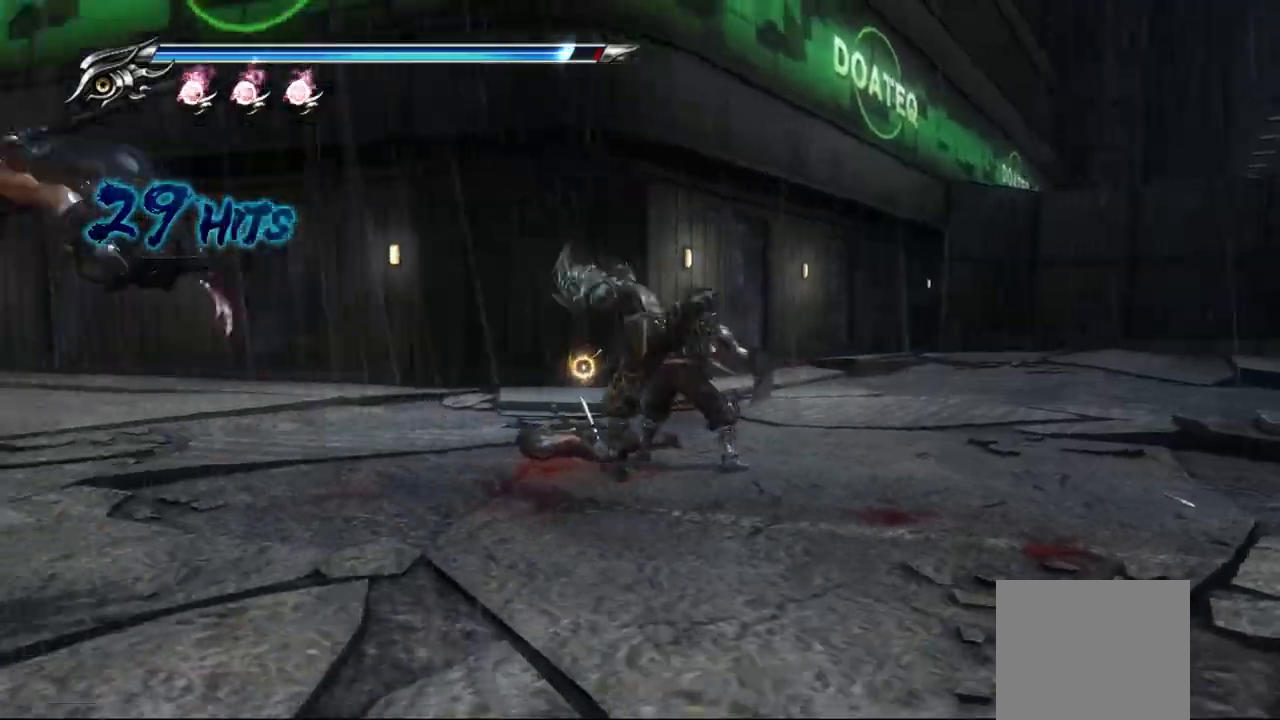
{"buttons": ["TRIANGLE"], "left_stick": "center", "right_stick": "center", "events": [[433, "TRIANGLE", "down"], [483, "L1", "up"]]}
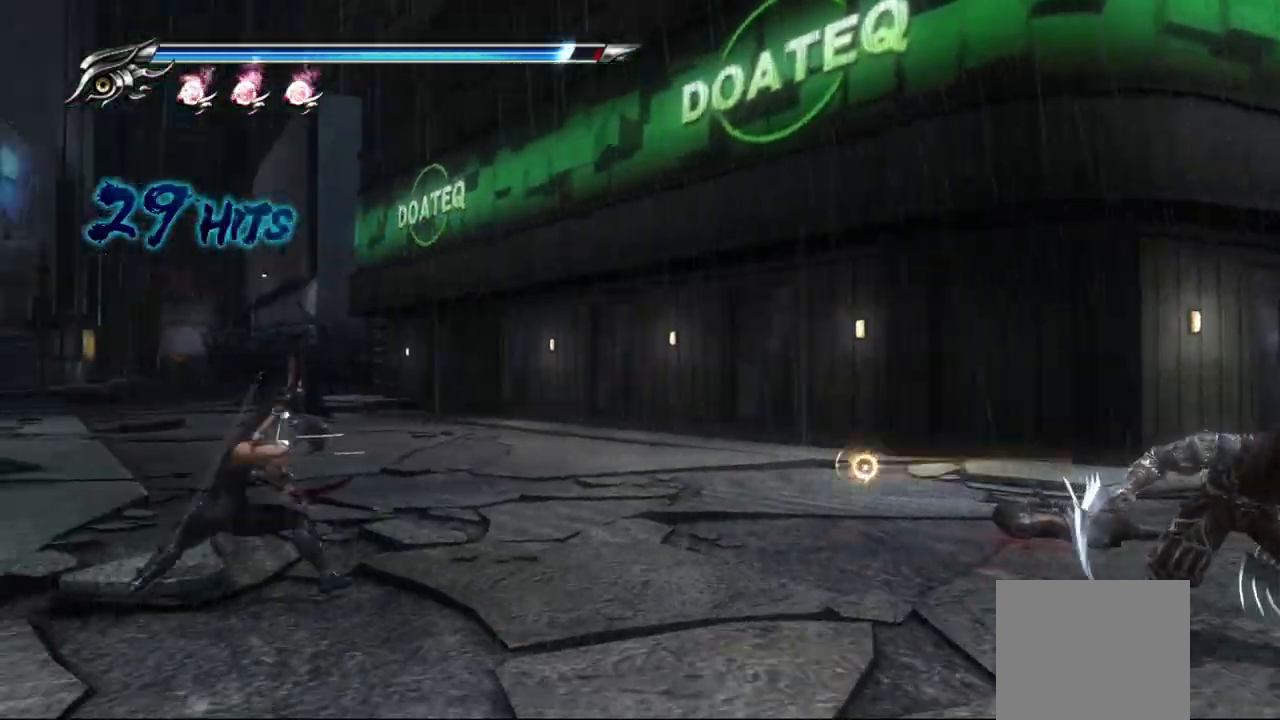
{"buttons": ["TRIANGLE"], "left_stick": "center", "right_stick": "center", "events": []}
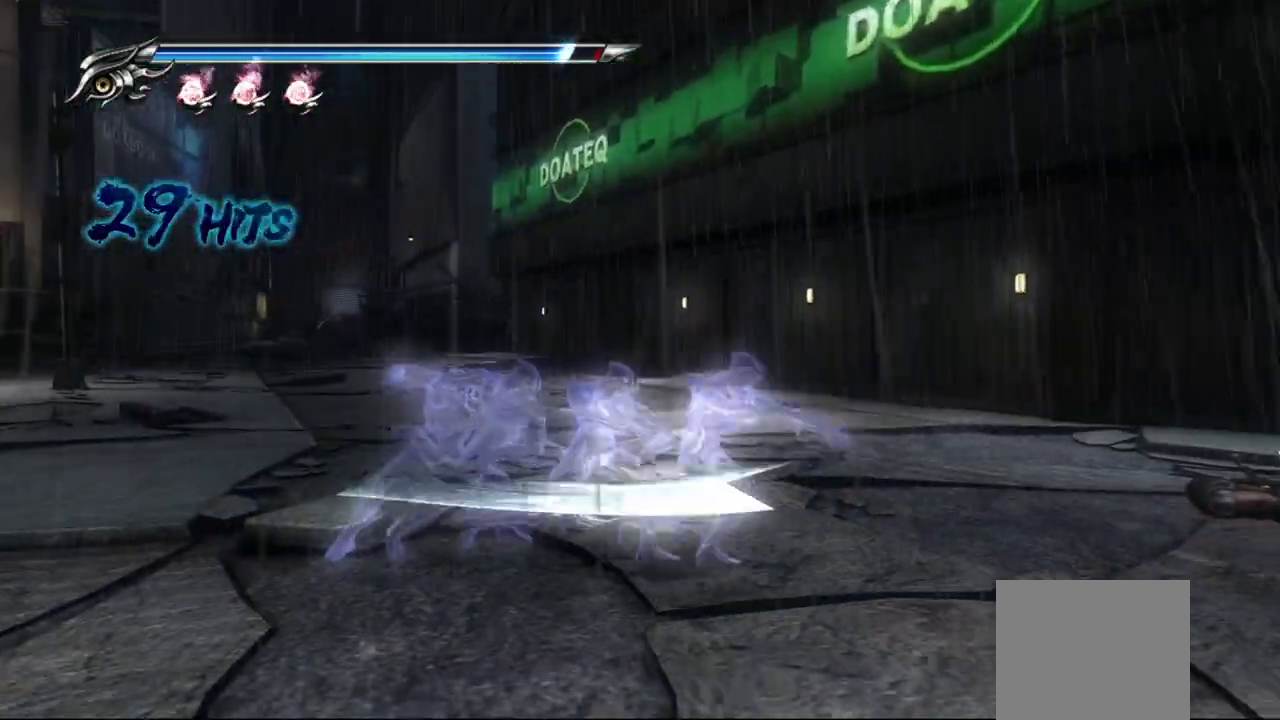
{"buttons": [], "left_stick": "center", "right_stick": "center", "events": [[167, "TRIANGLE", "up"]]}
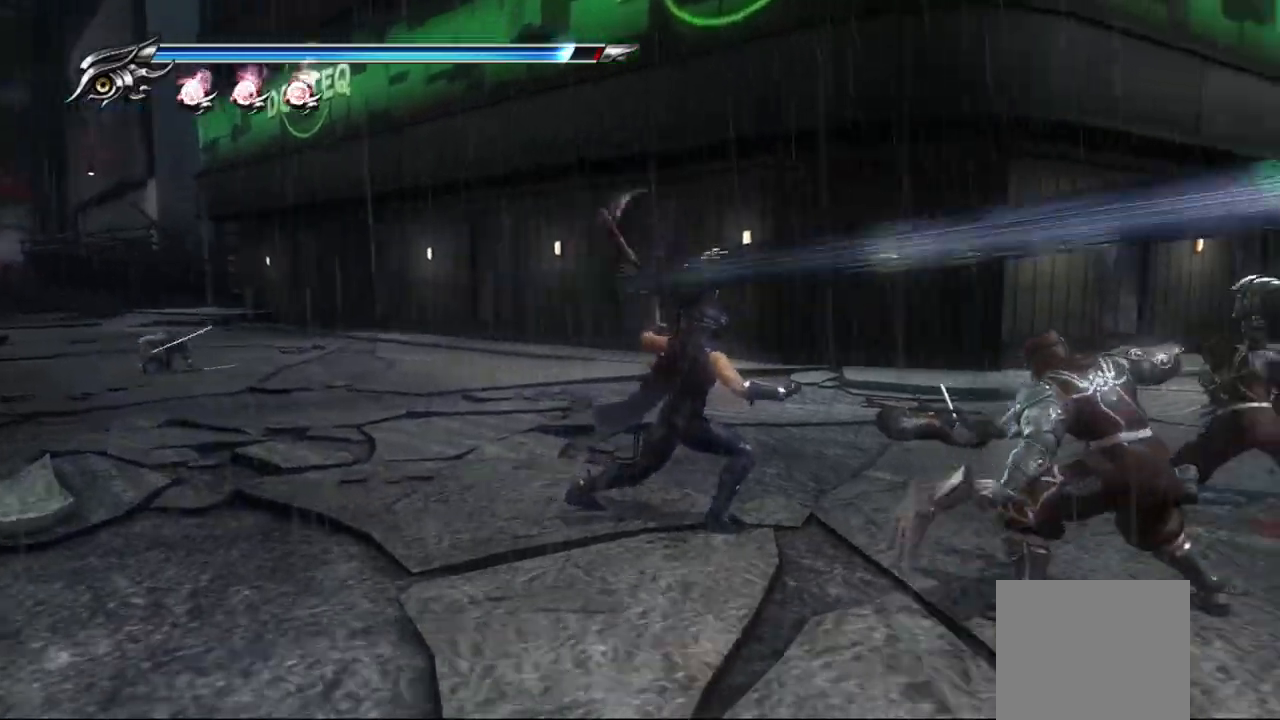
{"buttons": ["TRIANGLE"], "left_stick": "right", "right_stick": "center", "events": [[17, "SQUARE", "down"], [117, "SQUARE", "up"], [283, "left_stick", "right"], [417, "TRIANGLE", "down"]]}
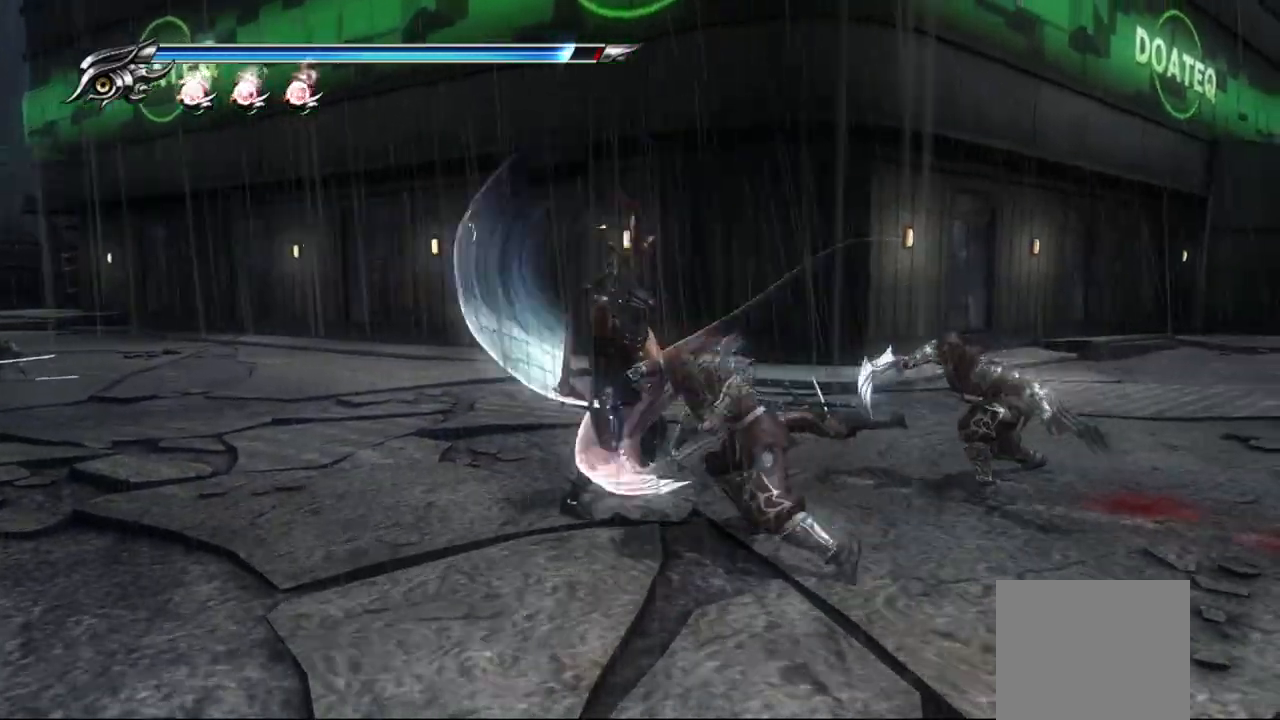
{"buttons": ["L1"], "left_stick": "down-right", "right_stick": "center", "events": [[17, "TRIANGLE", "up"], [150, "SQUARE", "down"], [250, "SQUARE", "up"], [367, "SQUARE", "down"], [433, "L1", "down"], [433, "SQUARE", "up"], [450, "left_stick", "down-right"]]}
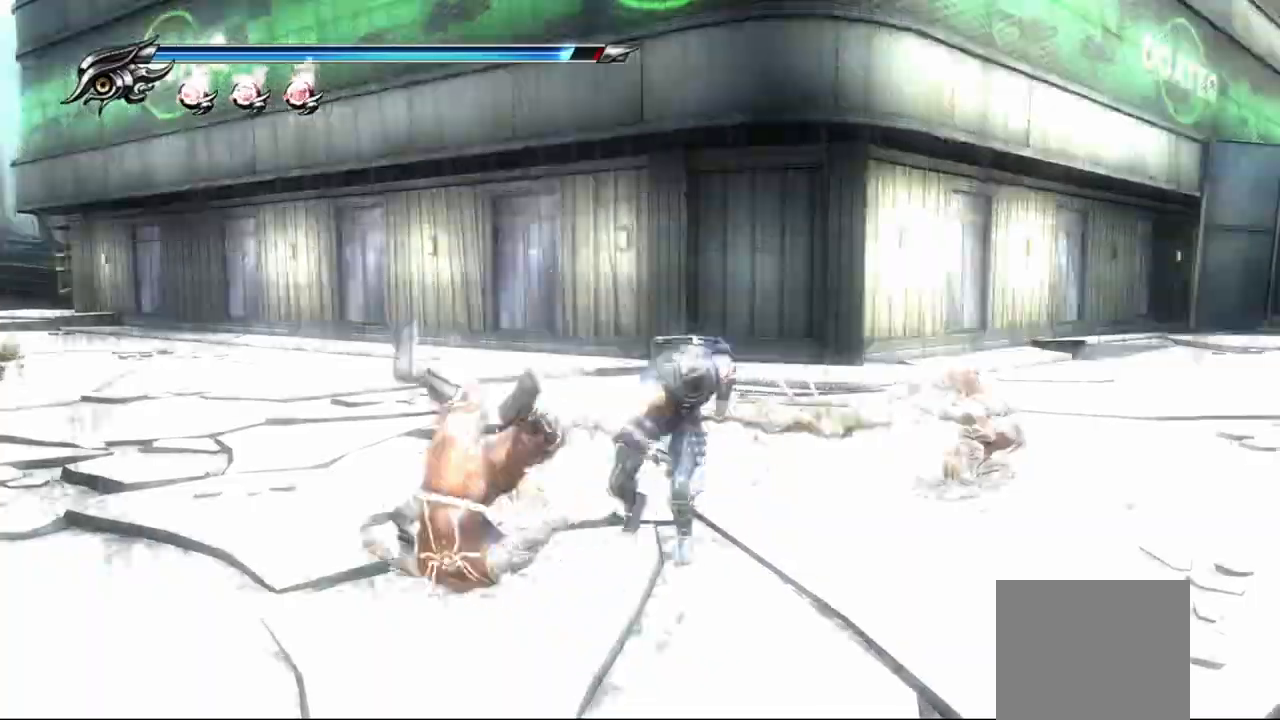
{"buttons": ["L1"], "left_stick": "center", "right_stick": "center", "events": [[50, "SQUARE", "down"], [100, "SQUARE", "up"], [133, "left_stick", "center"], [217, "R2", "down"], [350, "R2", "up"]]}
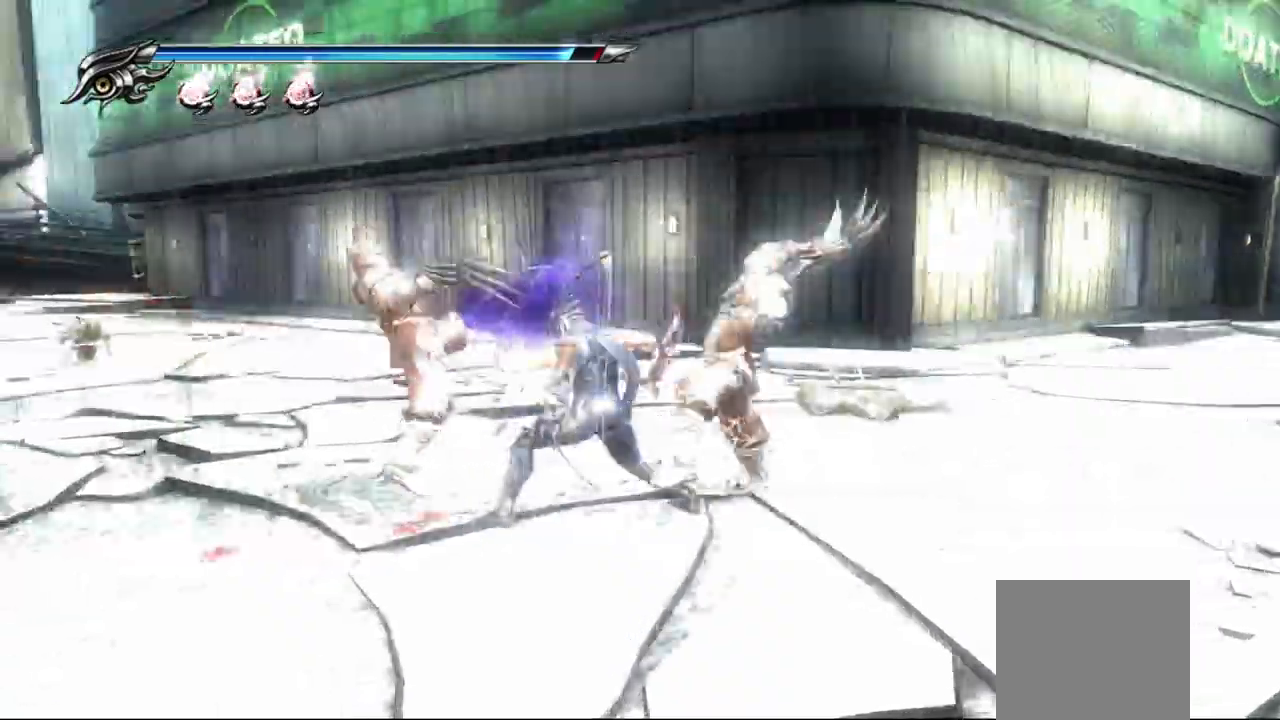
{"buttons": ["SQUARE"], "left_stick": "center", "right_stick": "center", "events": [[117, "R2", "down"], [167, "left_stick", "up-left"], [200, "R2", "up"], [450, "L1", "up"], [467, "SQUARE", "down"], [483, "left_stick", "center"]]}
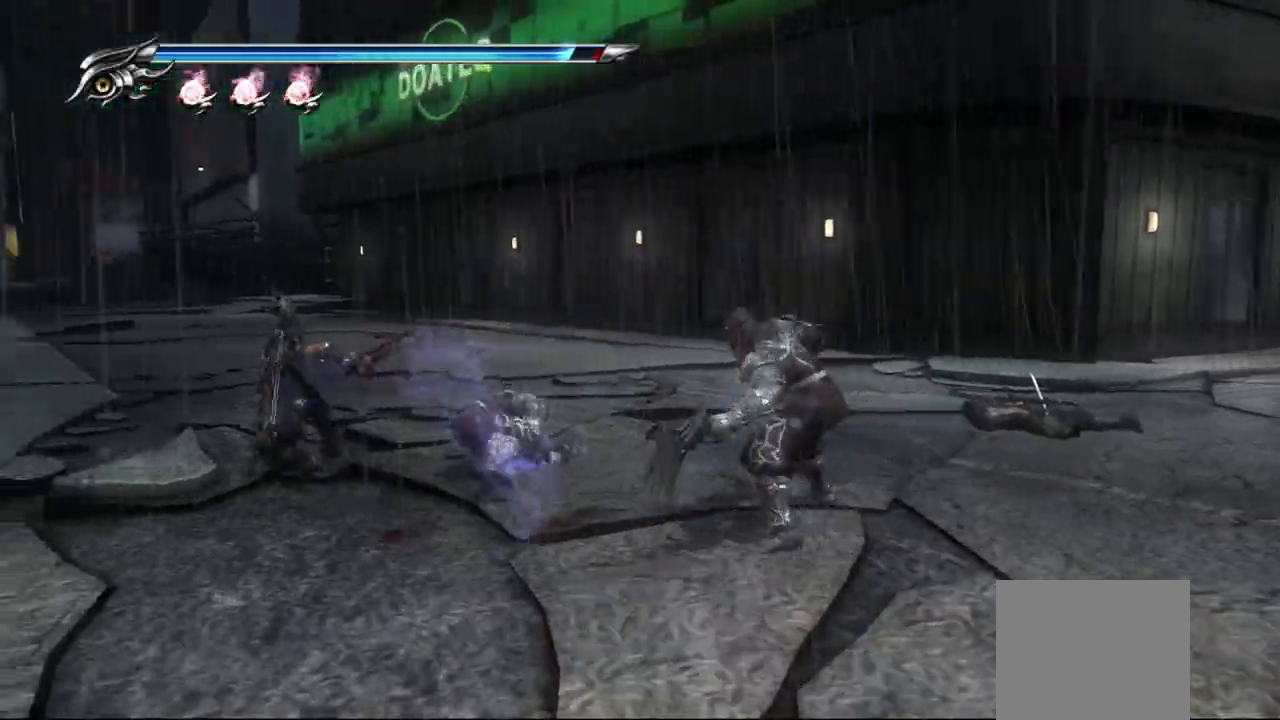
{"buttons": ["TRIANGLE"], "left_stick": "center", "right_stick": "center", "events": [[67, "SQUARE", "up"], [200, "TRIANGLE", "down"], [283, "TRIANGLE", "up"], [400, "TRIANGLE", "down"]]}
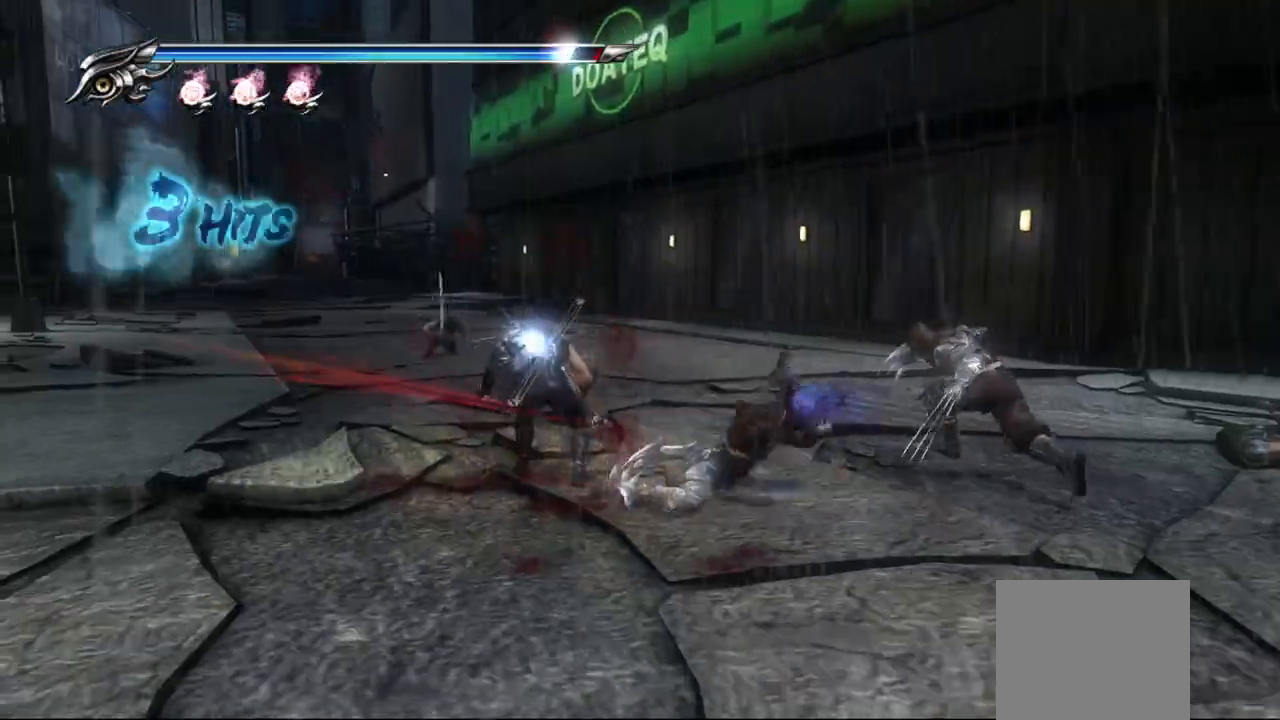
{"buttons": ["SQUARE"], "left_stick": "center", "right_stick": "center", "events": [[17, "TRIANGLE", "up"], [167, "SQUARE", "down"], [267, "SQUARE", "up"], [350, "SQUARE", "down"], [433, "SQUARE", "up"], [483, "SQUARE", "down"]]}
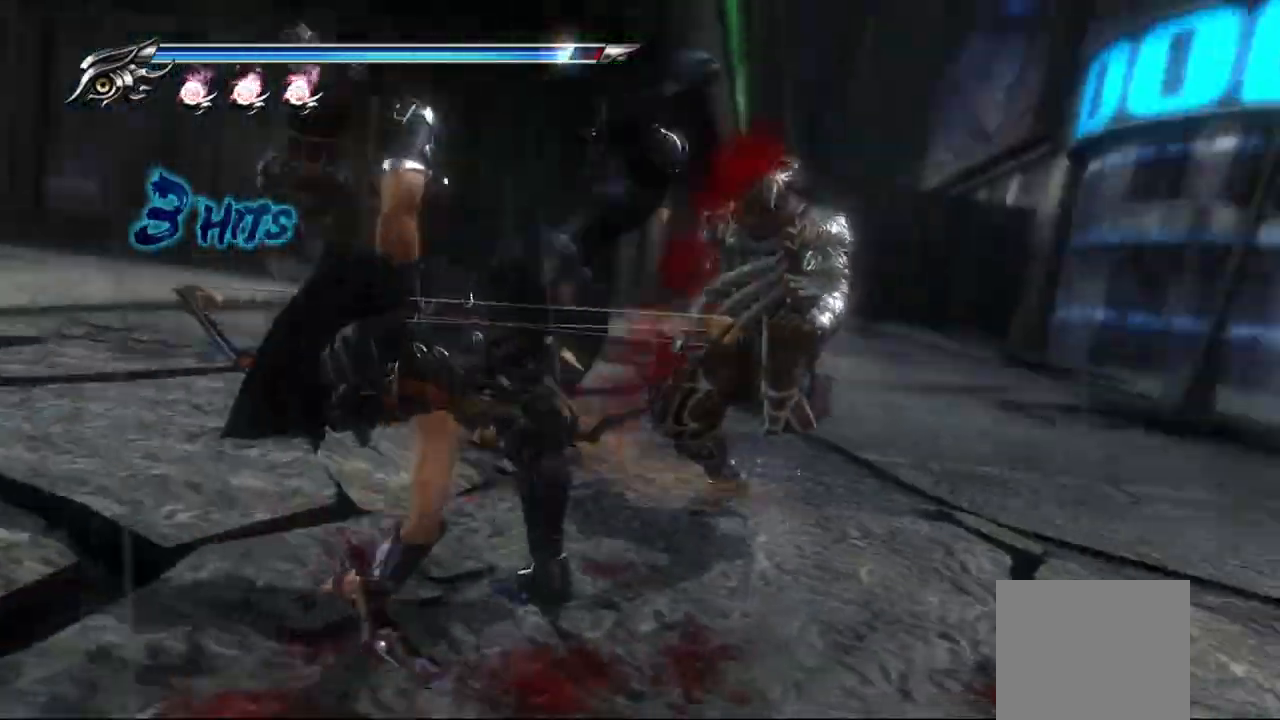
{"buttons": [], "left_stick": "center", "right_stick": "center", "events": [[67, "SQUARE", "up"], [150, "SQUARE", "down"], [233, "SQUARE", "up"], [300, "SQUARE", "down"], [333, "SQUARE", "up"], [417, "SQUARE", "down"], [483, "SQUARE", "up"]]}
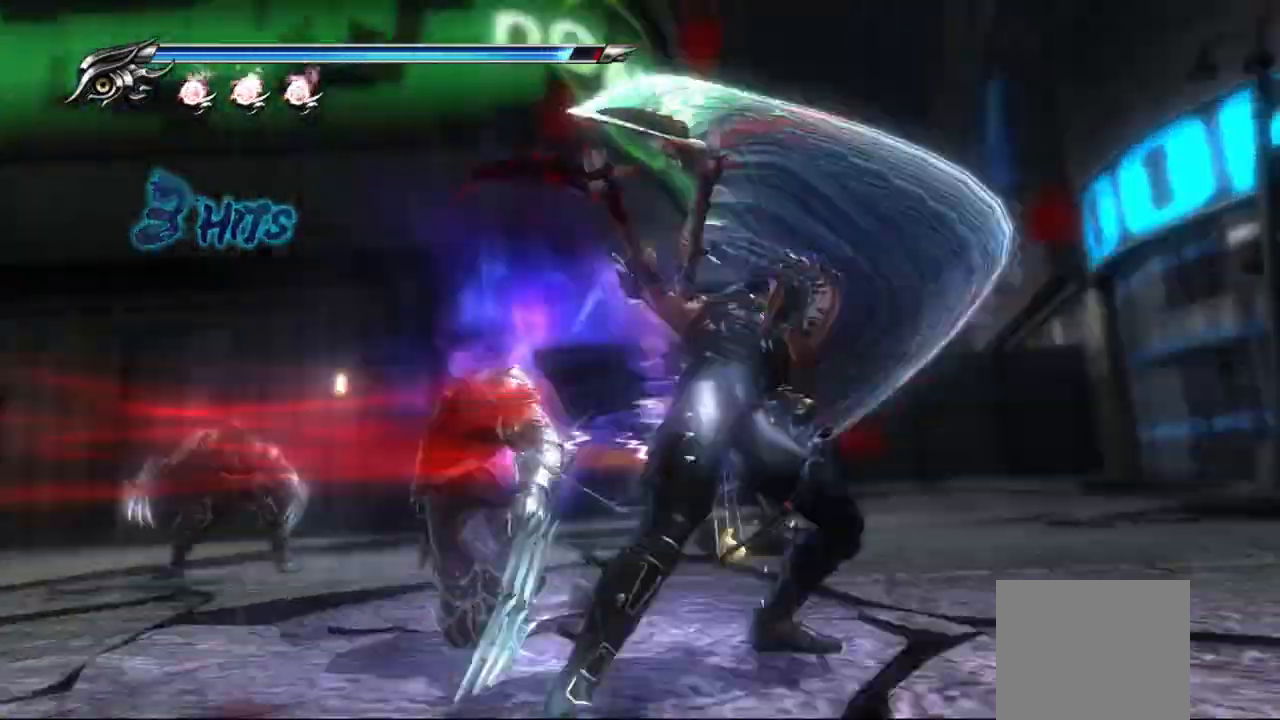
{"buttons": [], "left_stick": "center", "right_stick": "center", "events": [[67, "SQUARE", "down"], [133, "SQUARE", "up"], [200, "SQUARE", "down"], [283, "SQUARE", "up"], [367, "SQUARE", "down"], [433, "SQUARE", "up"]]}
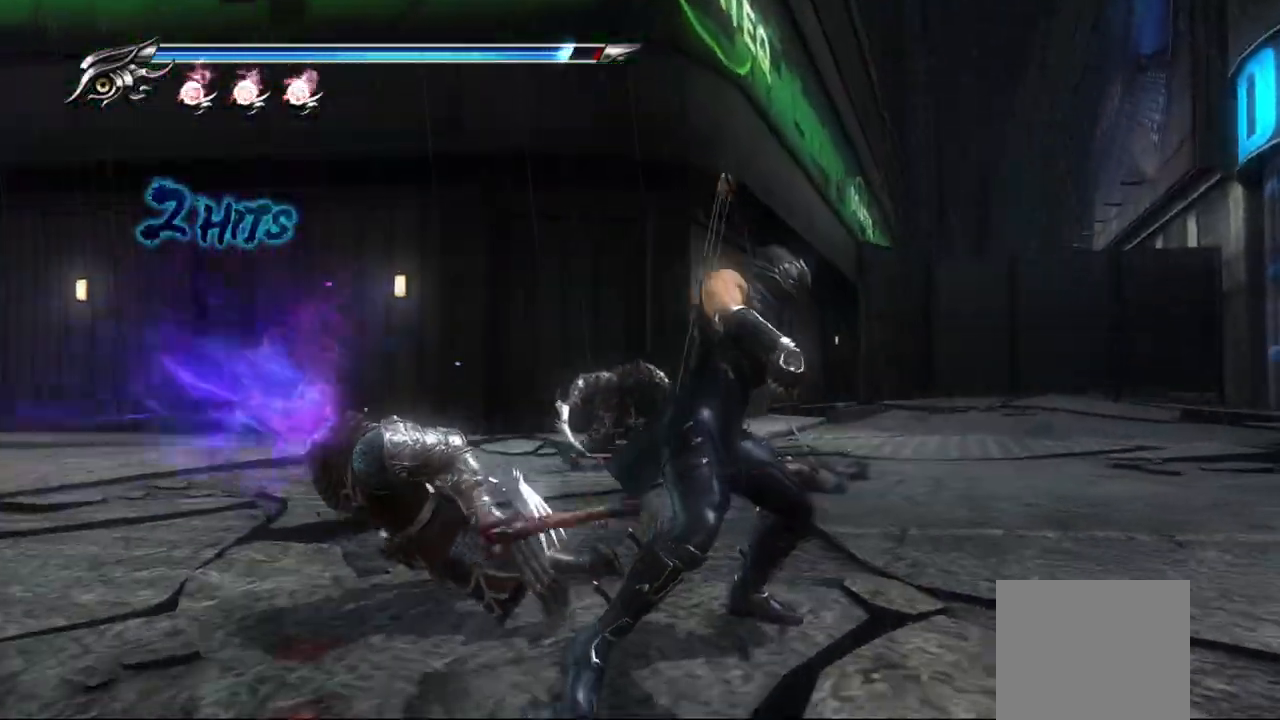
{"buttons": [], "left_stick": "center", "right_stick": "center", "events": [[17, "SQUARE", "down"], [67, "SQUARE", "up"], [150, "SQUARE", "down"], [217, "SQUARE", "up"], [300, "SQUARE", "down"], [367, "SQUARE", "up"], [433, "SQUARE", "down"], [500, "SQUARE", "up"]]}
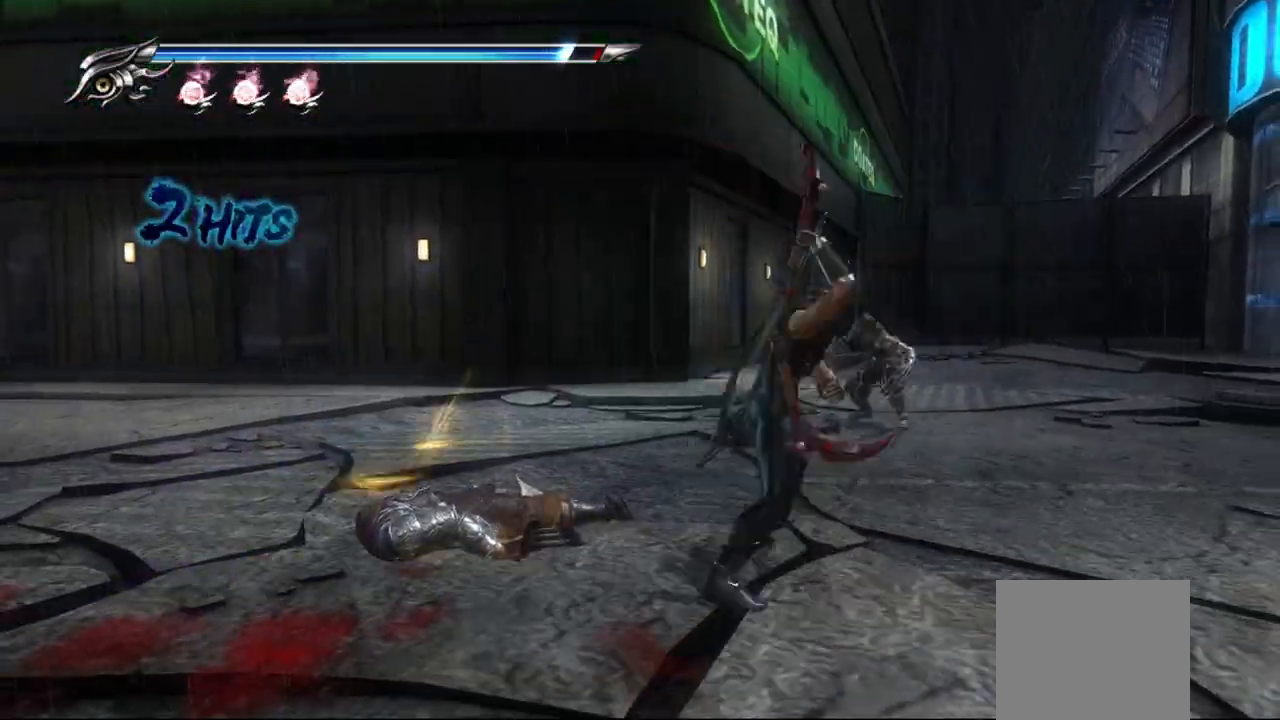
{"buttons": ["TRIANGLE"], "left_stick": "center", "right_stick": "center"}
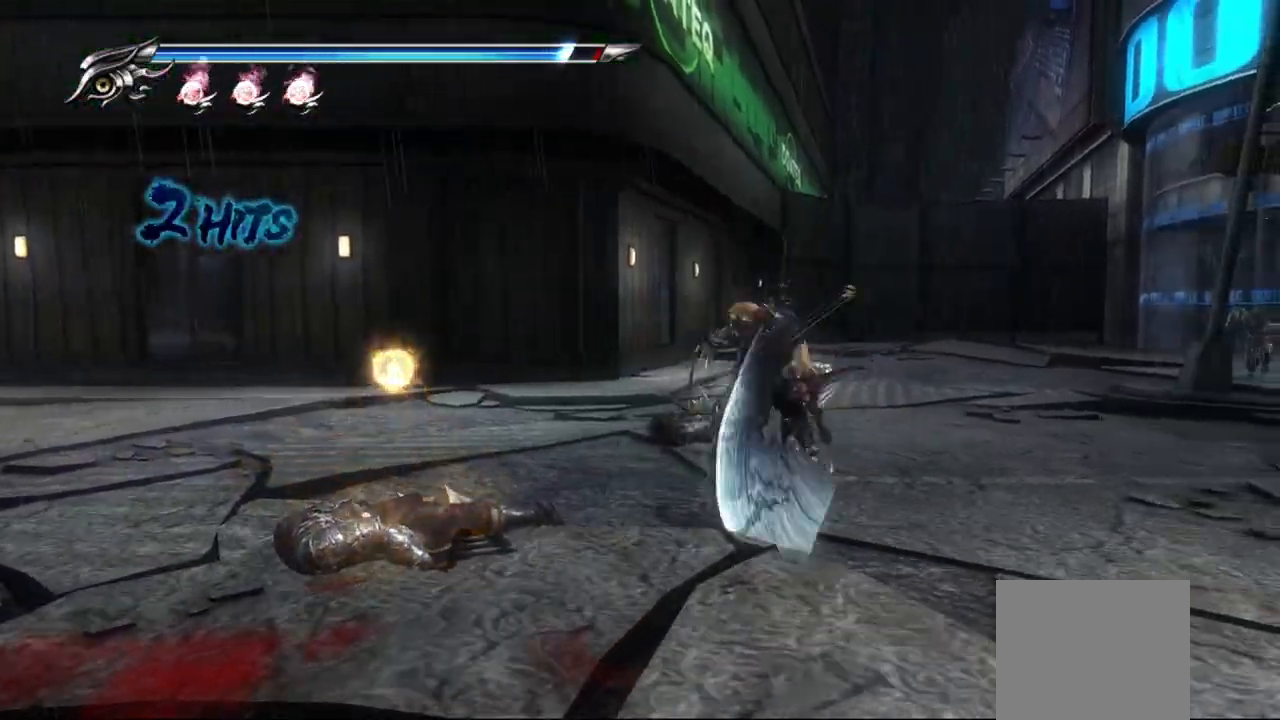
{"buttons": ["TRIANGLE"], "left_stick": "center", "right_stick": "center", "events": [[250, "TRIANGLE", "up"], [333, "TRIANGLE", "down"], [383, "TRIANGLE", "up"], [433, "TRIANGLE", "down"]]}
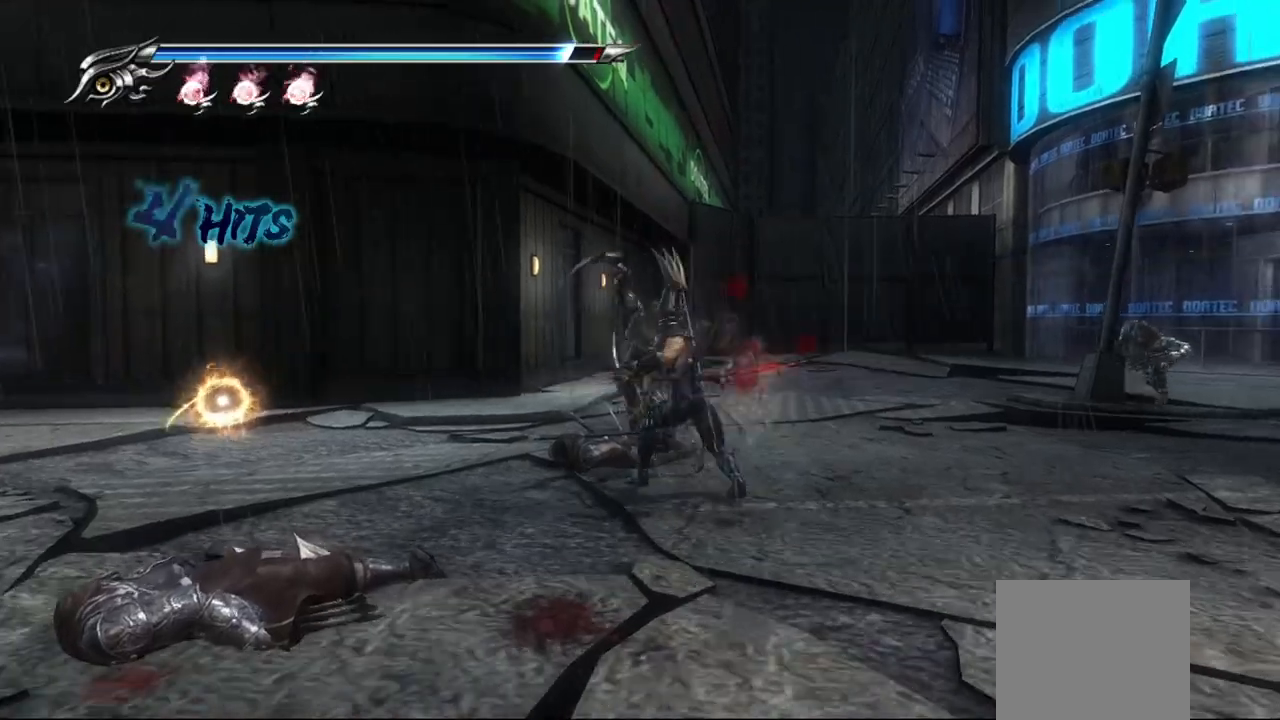
{"buttons": [], "left_stick": "up", "right_stick": "center", "events": [[17, "TRIANGLE", "up"], [100, "TRIANGLE", "down"], [167, "TRIANGLE", "up"], [233, "TRIANGLE", "down"], [317, "TRIANGLE", "up"], [333, "left_stick", "up"], [400, "TRIANGLE", "down"], [433, "TRIANGLE", "up"]]}
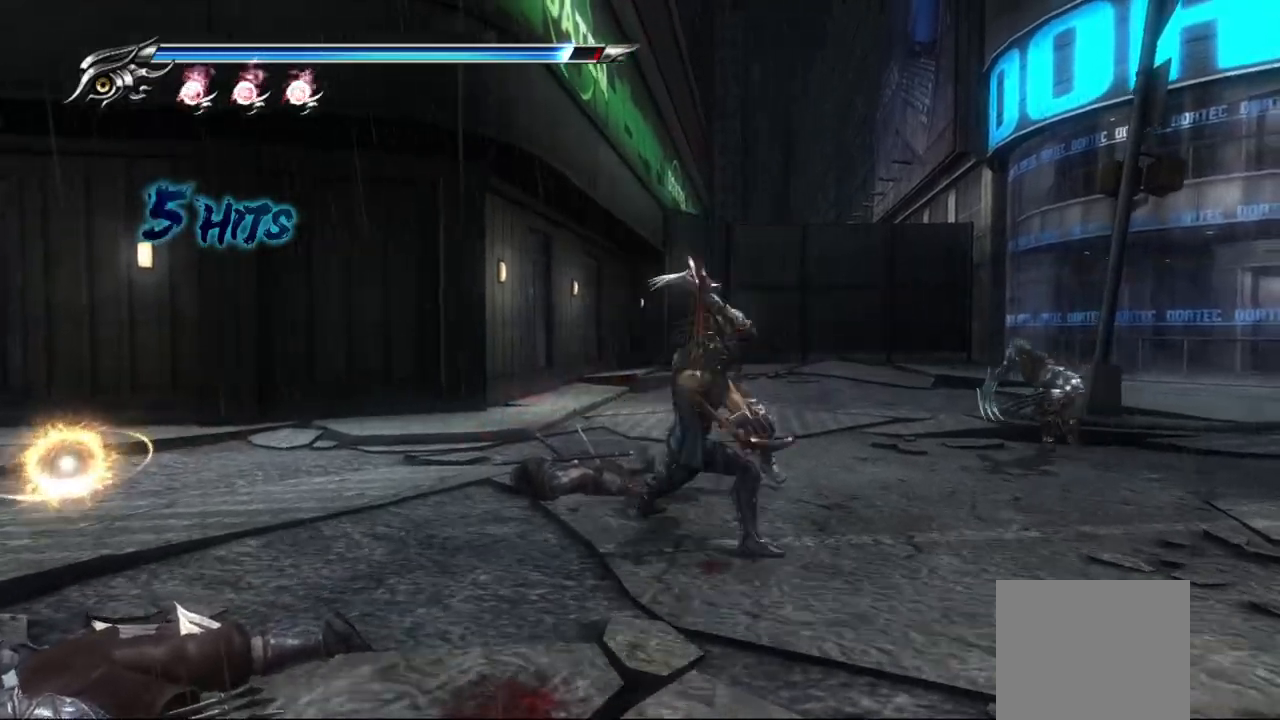
{"buttons": ["TRIANGLE"], "left_stick": "right", "right_stick": "center", "events": [[17, "TRIANGLE", "down"], [233, "TRIANGLE", "up"], [317, "TRIANGLE", "down"], [317, "left_stick", "right"], [383, "TRIANGLE", "up"], [433, "TRIANGLE", "down"]]}
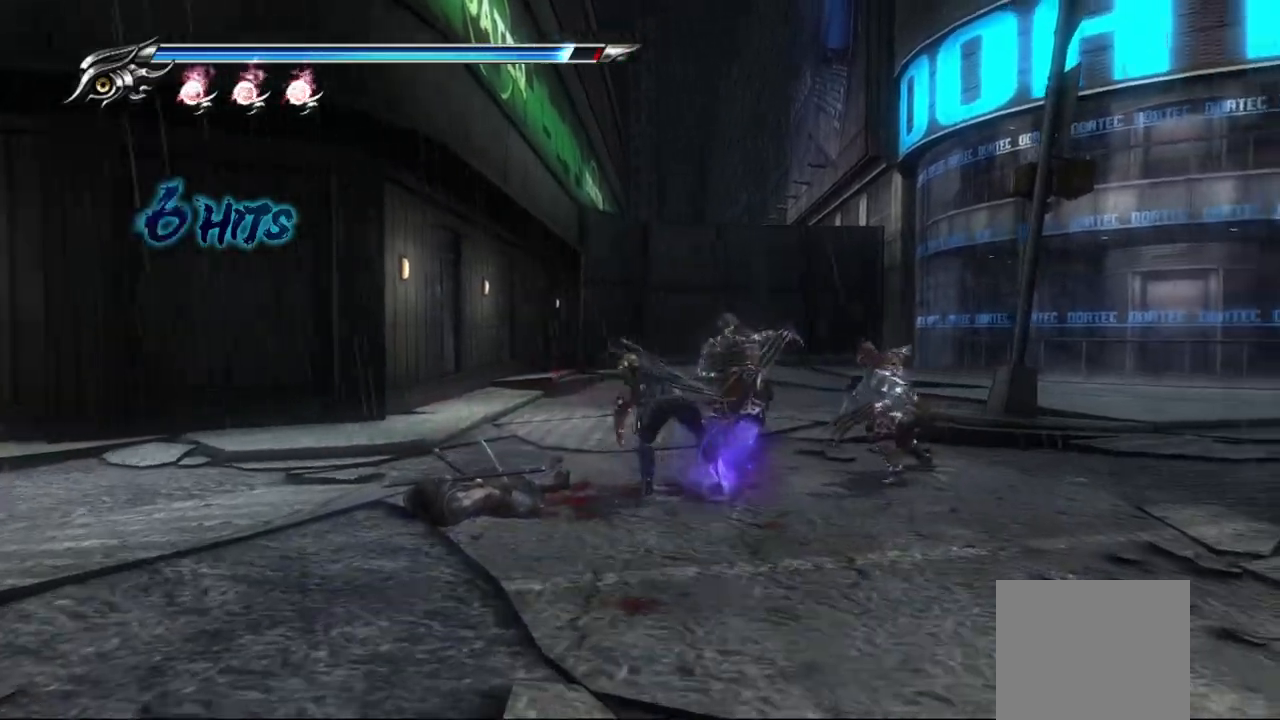
{"buttons": [], "left_stick": "down-right", "right_stick": "center", "events": [[33, "TRIANGLE", "up"], [117, "TRIANGLE", "down"], [183, "TRIANGLE", "up"], [250, "TRIANGLE", "down"], [333, "TRIANGLE", "up"], [367, "TRIANGLE", "down"], [400, "left_stick", "down-right"], [450, "TRIANGLE", "up"]]}
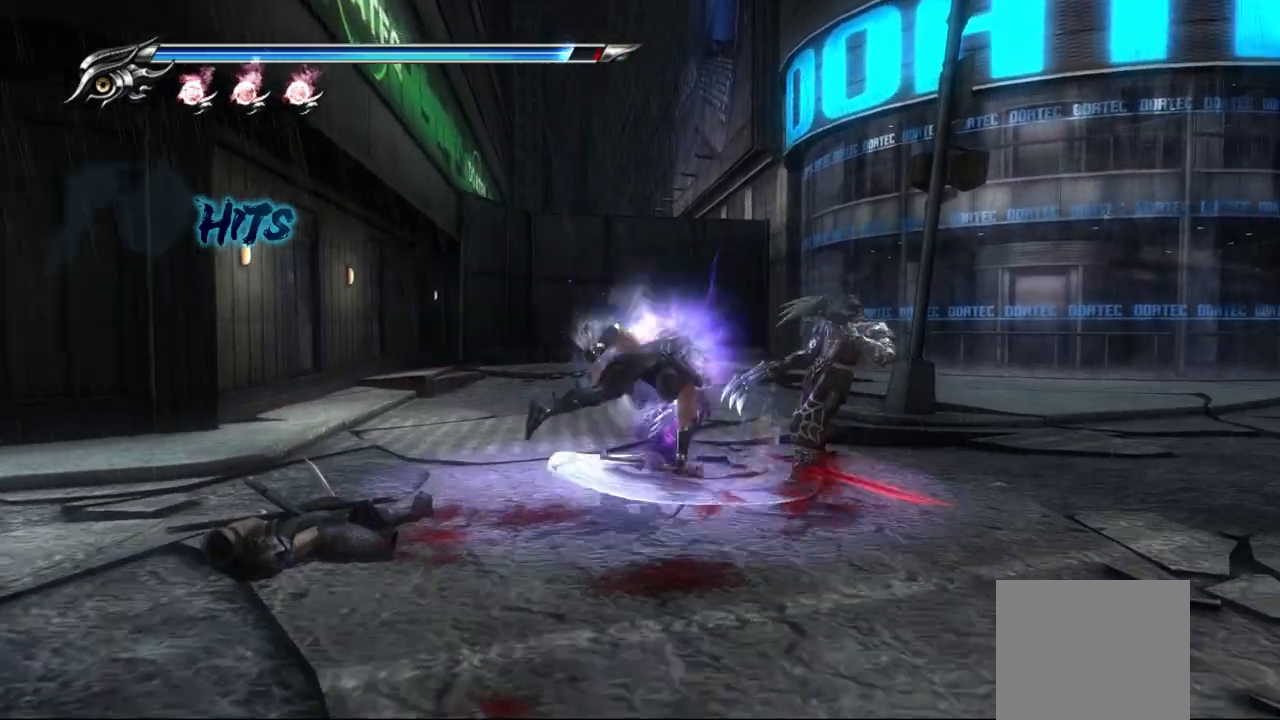
{"buttons": ["TRIANGLE"], "left_stick": "down-right", "right_stick": "center", "events": [[33, "TRIANGLE", "down"], [117, "TRIANGLE", "up"], [183, "TRIANGLE", "down"], [267, "TRIANGLE", "up"], [333, "TRIANGLE", "down"], [400, "TRIANGLE", "up"], [500, "TRIANGLE", "down"]]}
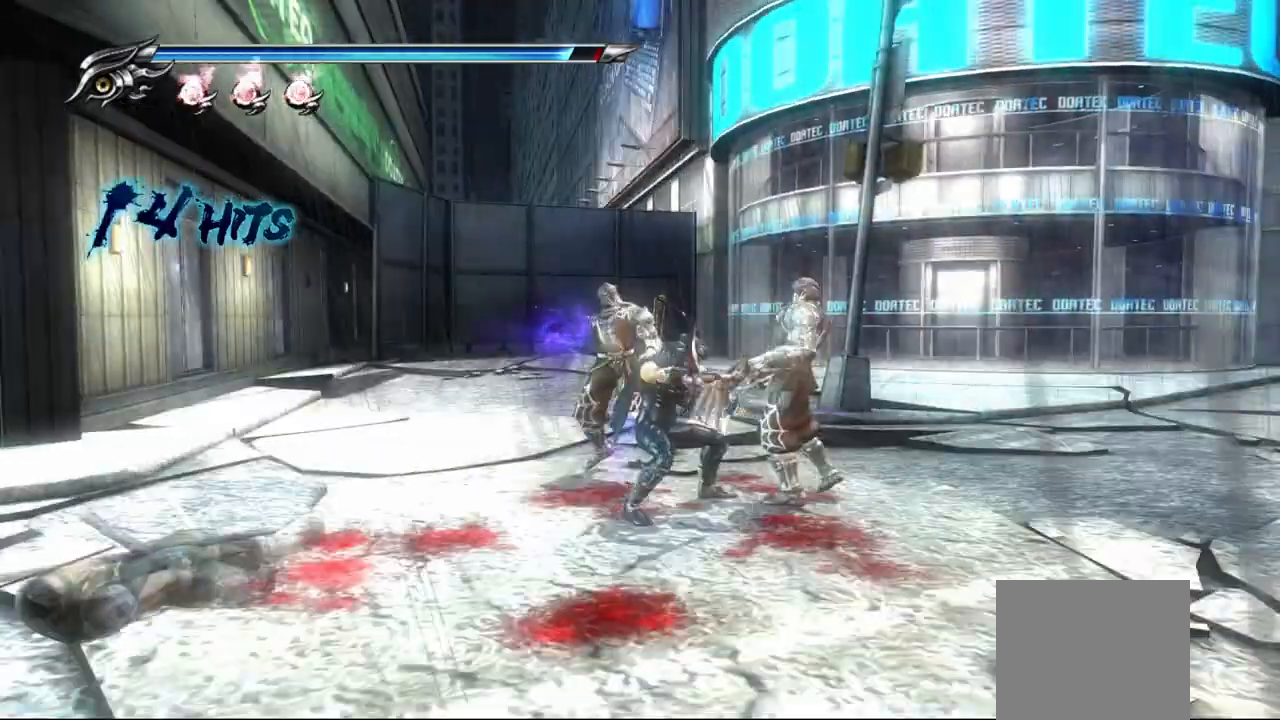
{"buttons": [], "left_stick": "down-right", "right_stick": "center", "events": [[67, "TRIANGLE", "up"], [133, "TRIANGLE", "down"], [217, "TRIANGLE", "up"], [317, "TRIANGLE", "down"], [367, "TRIANGLE", "up"], [433, "TRIANGLE", "down"], [500, "TRIANGLE", "up"]]}
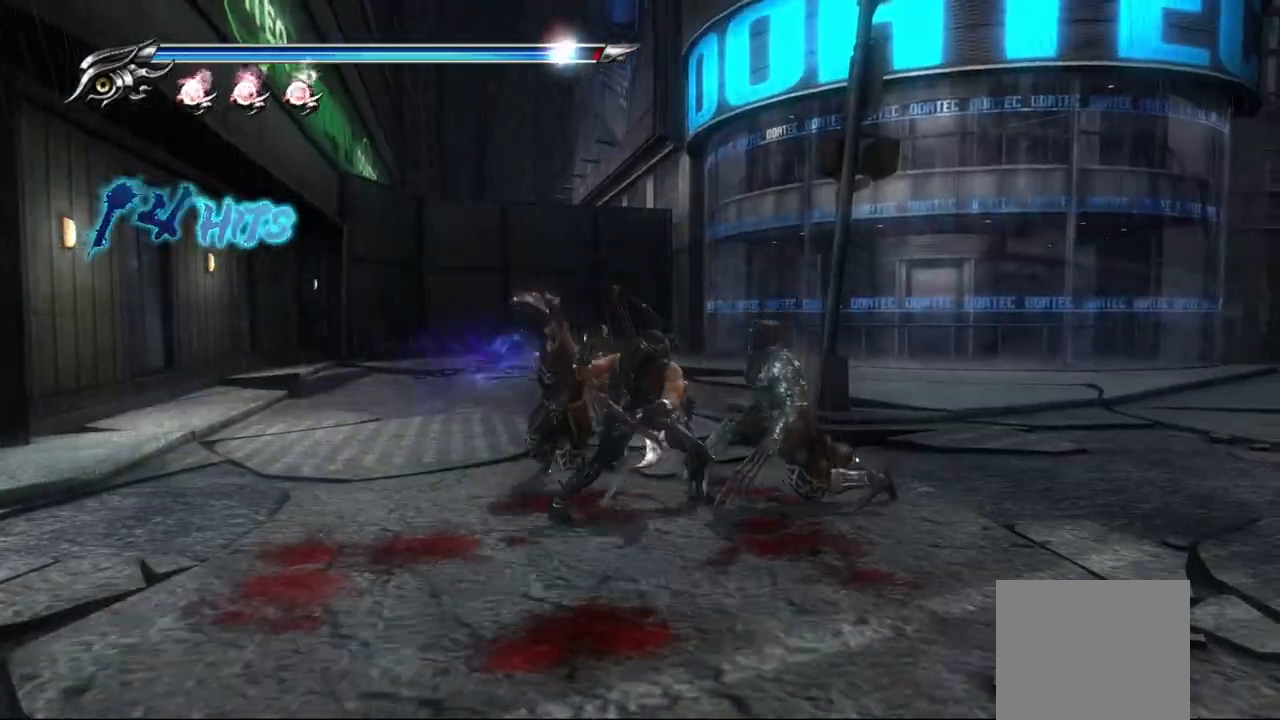
{"buttons": [], "left_stick": "down-right", "right_stick": "center", "events": [[100, "SQUARE", "down"], [200, "SQUARE", "up"], [283, "SQUARE", "down"], [350, "SQUARE", "up"], [450, "SQUARE", "down"], [483, "SQUARE", "up"]]}
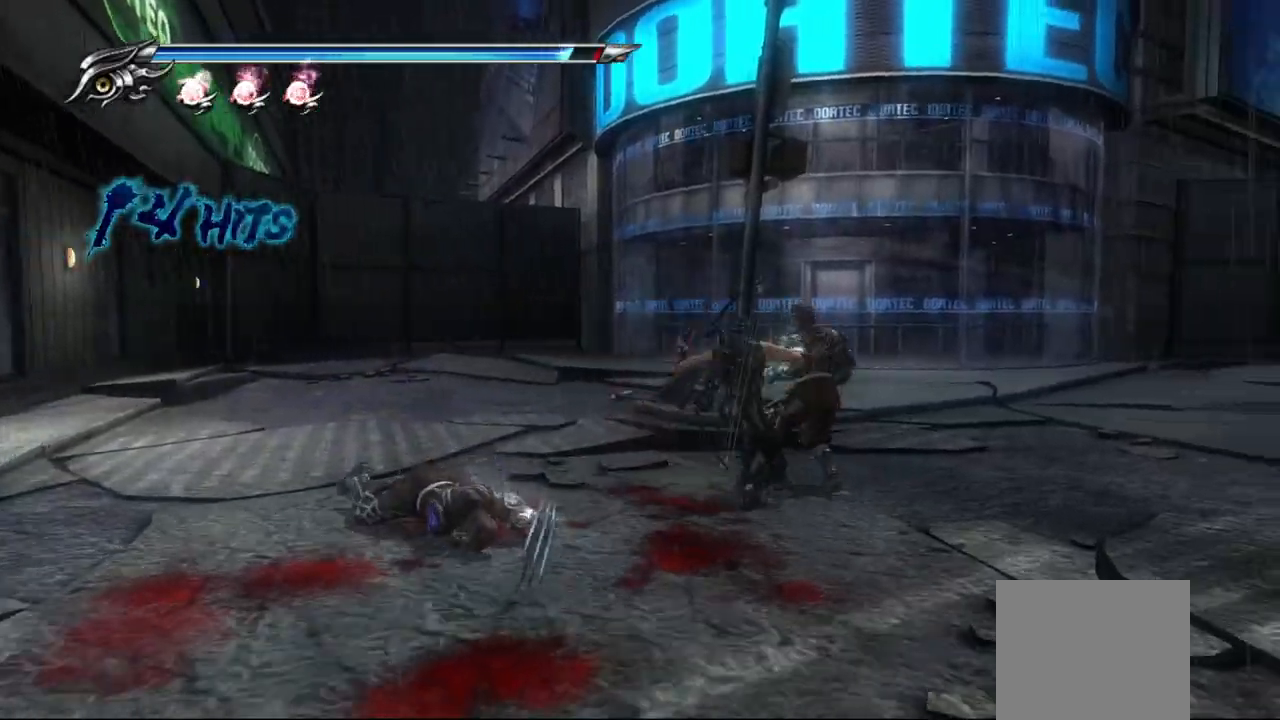
{"buttons": [], "left_stick": "right", "right_stick": "center", "events": [[83, "SQUARE", "down"], [150, "SQUARE", "up"], [233, "SQUARE", "down"], [300, "SQUARE", "up"], [383, "SQUARE", "down"], [433, "SQUARE", "up"], [433, "left_stick", "right"]]}
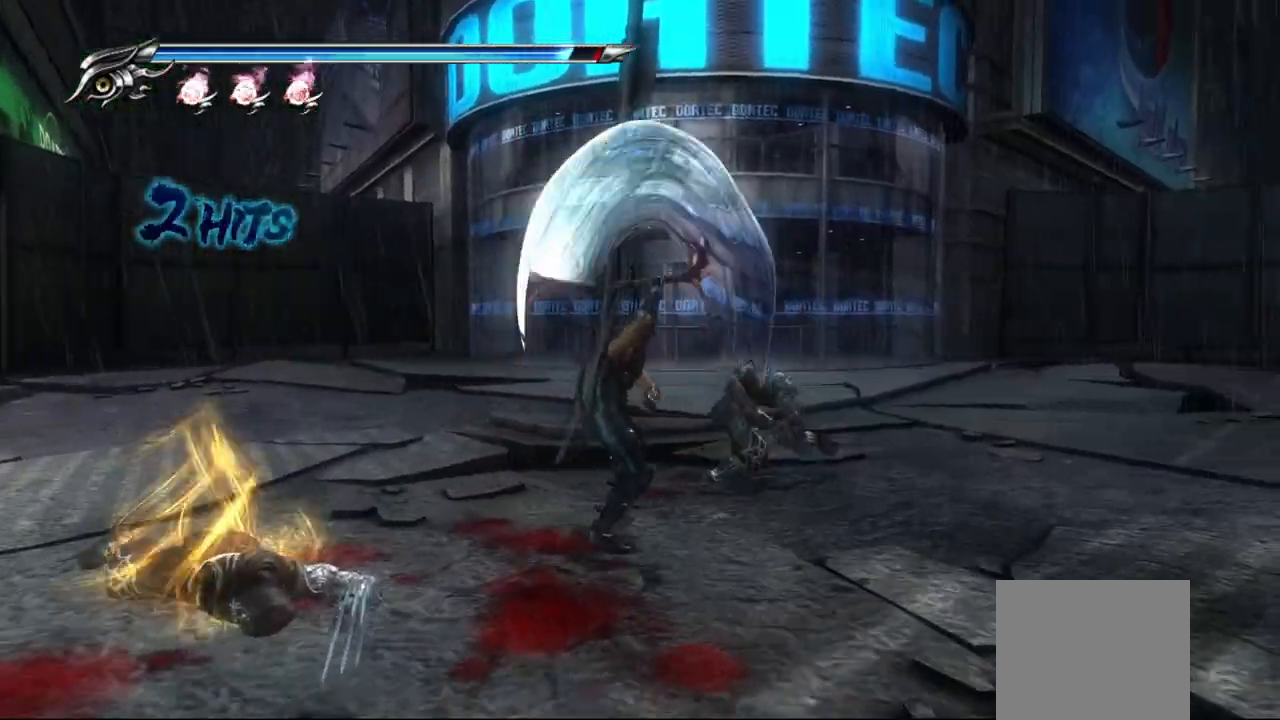
{"buttons": ["SQUARE"], "left_stick": "right", "right_stick": "center", "events": [[17, "SQUARE", "down"], [83, "SQUARE", "up"], [167, "SQUARE", "down"], [250, "SQUARE", "up"], [333, "SQUARE", "down"], [383, "SQUARE", "up"], [483, "SQUARE", "down"]]}